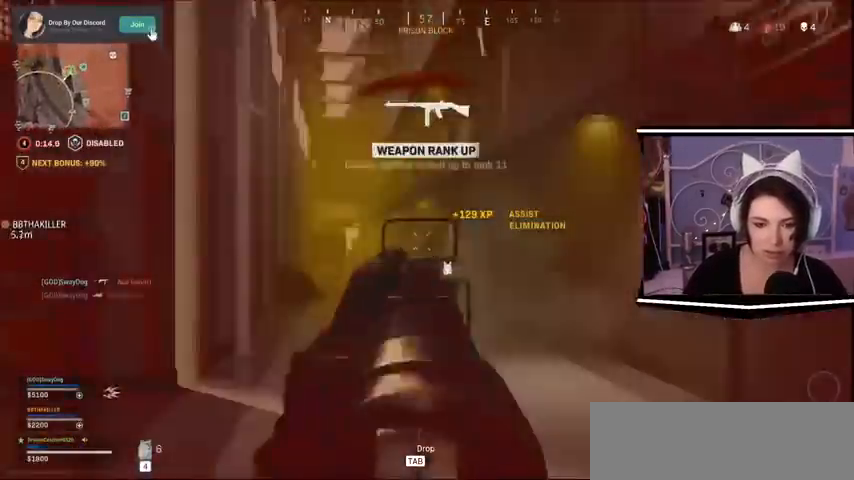
Gameplay with keyboard; each line is a JSON object with the keys held at the frame after it. "events" lists presses ("down") and releases ("up") of "a", "alt_l", "alt_r", "b", "c", "caps_lock", "ctrl_l", "ctrl_r", "d", "e", "escape", "f", "f1", "f10", "f11", "f12", "f2", "f3", "f4", "f5", "f6", "f7", "f8", "f9", "g", "h", "j", "k", "l", "m", "n", "q", "r", "return", "s", "shift_l", "shift_r", "space", "t", "tab", "u", "v", "w", "x", "y" and "z" between this image and that frame as [ms after this image, input, new state], when the widget could be followed in between. No other keys are recorded. Mouse input is not recorded.
{"keys": ["a", "w"]}
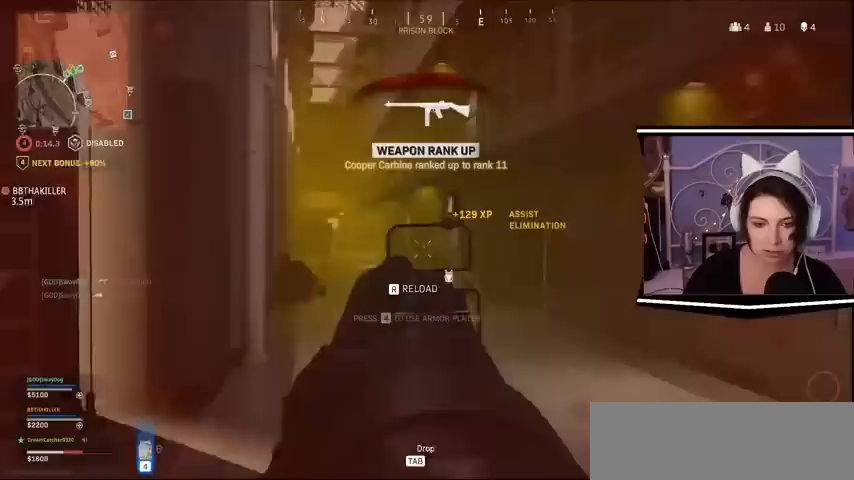
{"keys": ["a", "w"]}
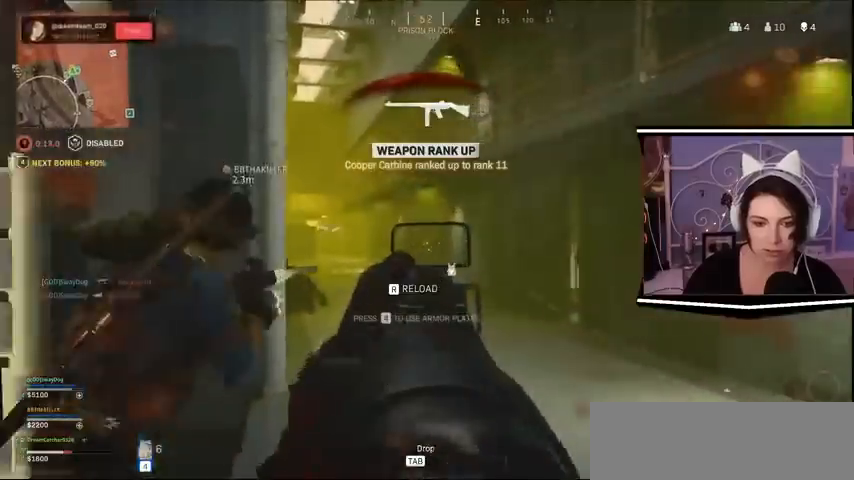
{"keys": ["a", "w"], "events": []}
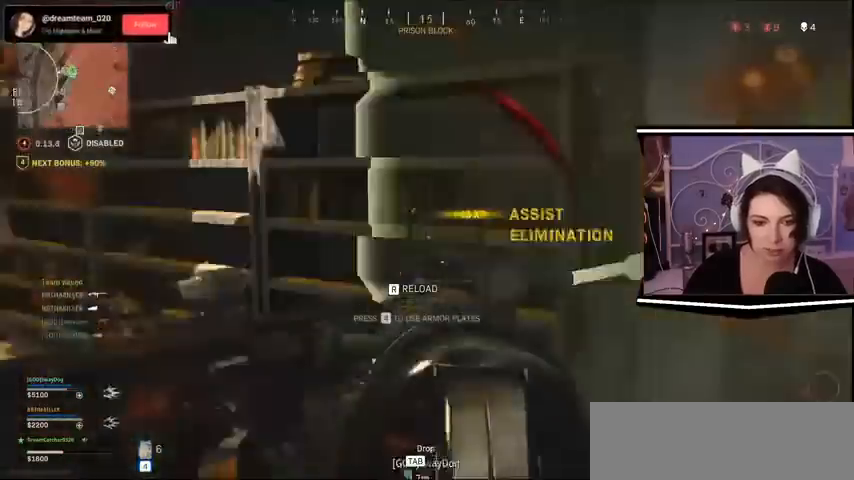
{"keys": ["a", "w"], "events": [[67, "r", "down"], [133, "r", "up"]]}
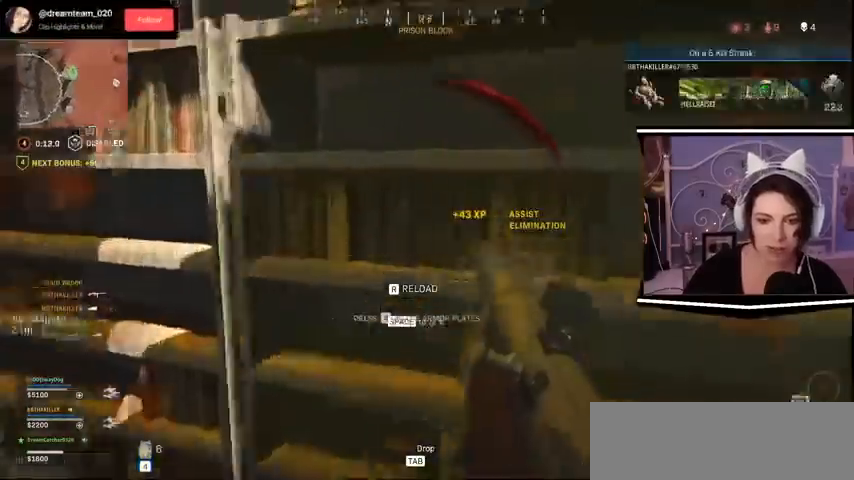
{"keys": ["a", "s"]}
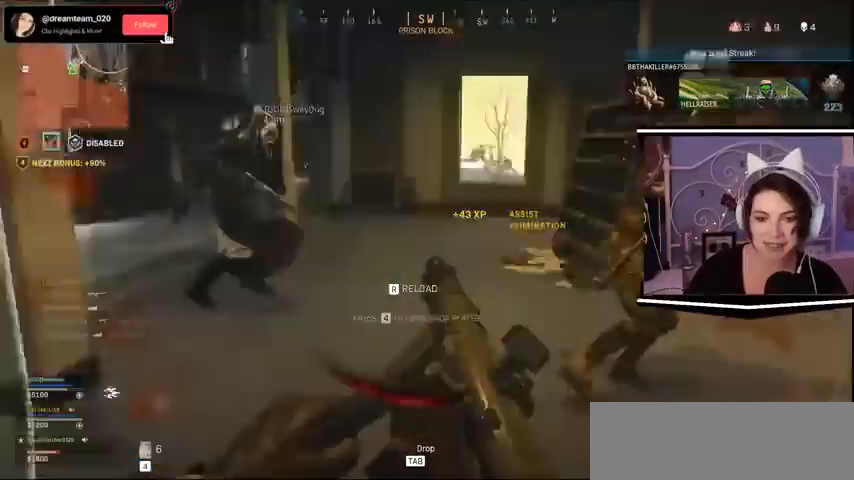
{"keys": ["d", "s"]}
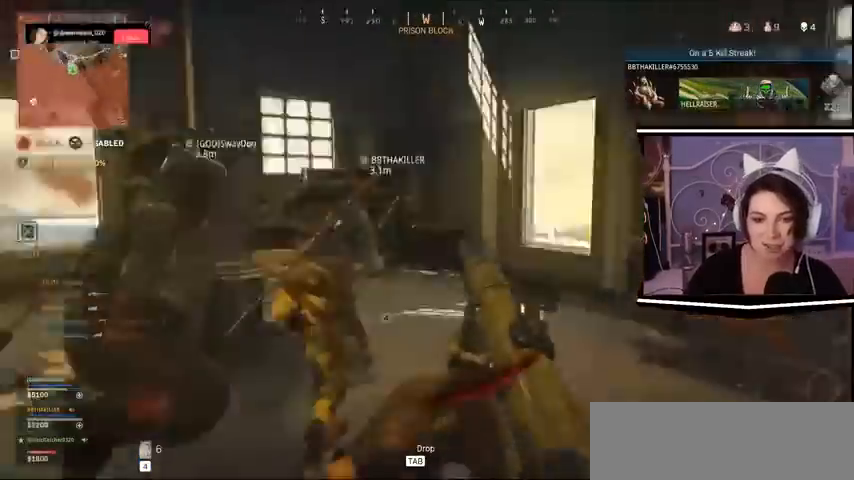
{"keys": ["w"], "events": [[67, "s", "up"], [100, "w", "down"], [167, "d", "up"]]}
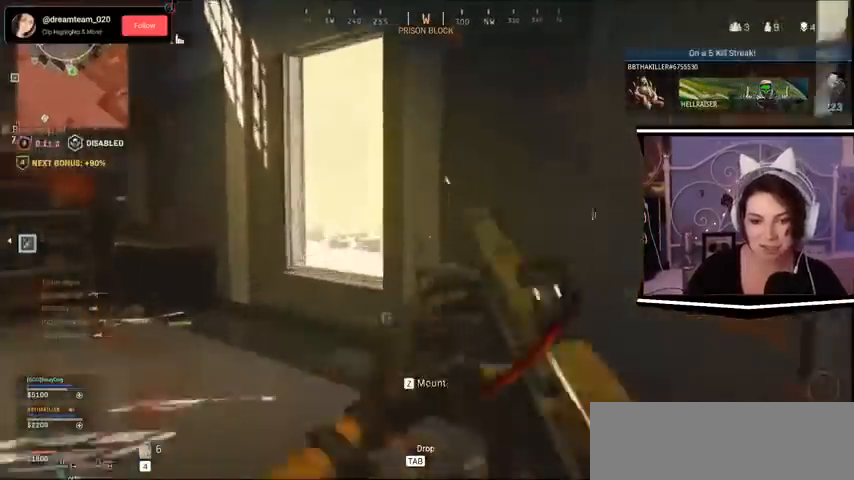
{"keys": ["w"], "events": []}